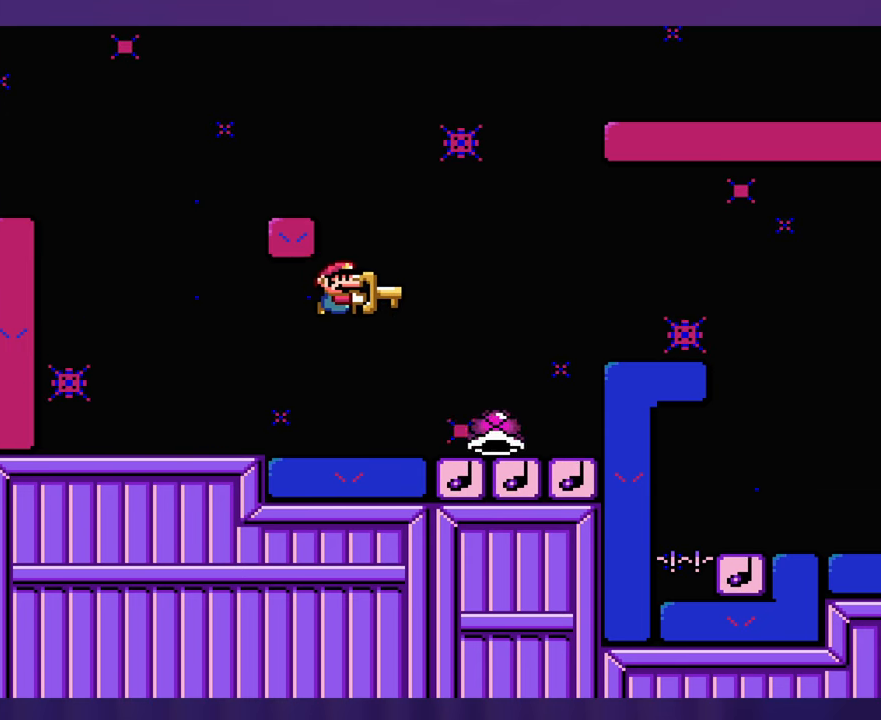
Gameplay with a controller (Nintendo layout); each line is a JSON object with the inputs held at the frame after it. "events" lists button and stick changes between this image and that frame as [ms after this image, input, new state], when the widget could be followed in between. Not read: B DPAD_LEFT DPAD_RIGHT L3 R3 Y.
{"buttons": [], "events": [[284, "DPAD_UP", "down"], [300, "DPAD_UP", "up"]]}
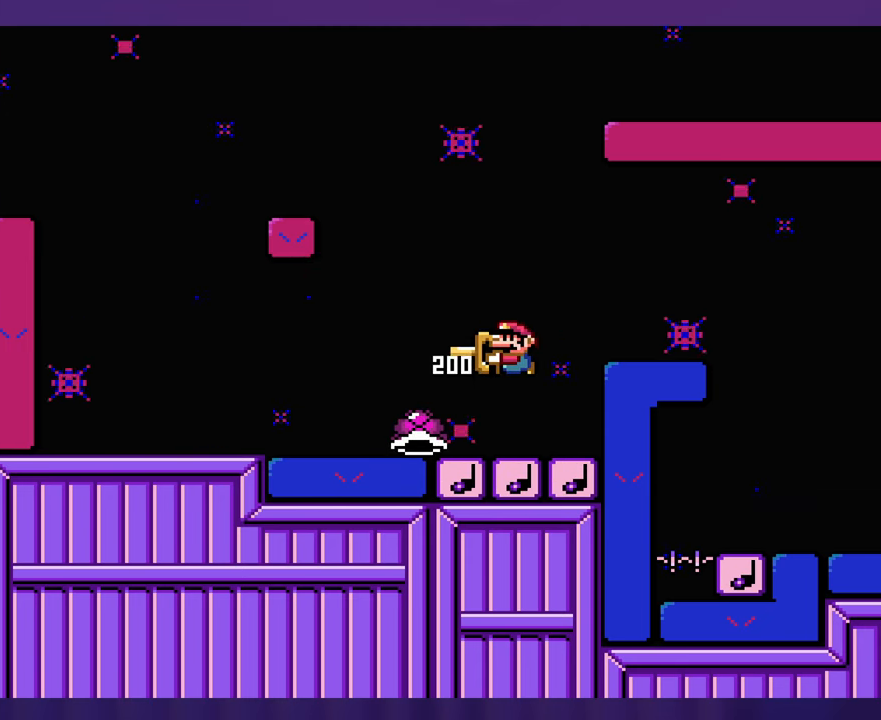
{"buttons": [], "events": []}
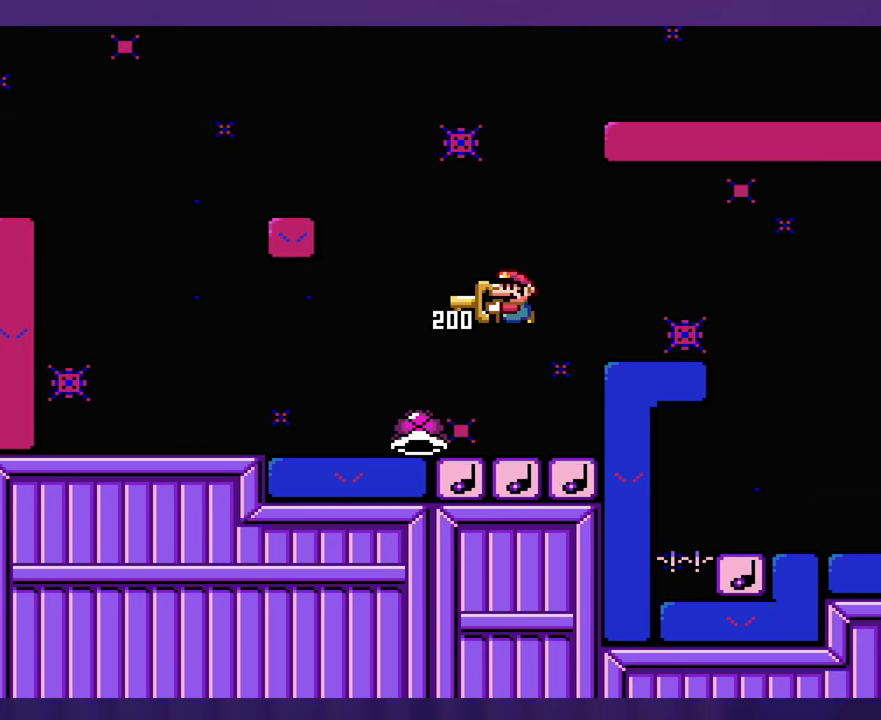
{"buttons": [], "events": []}
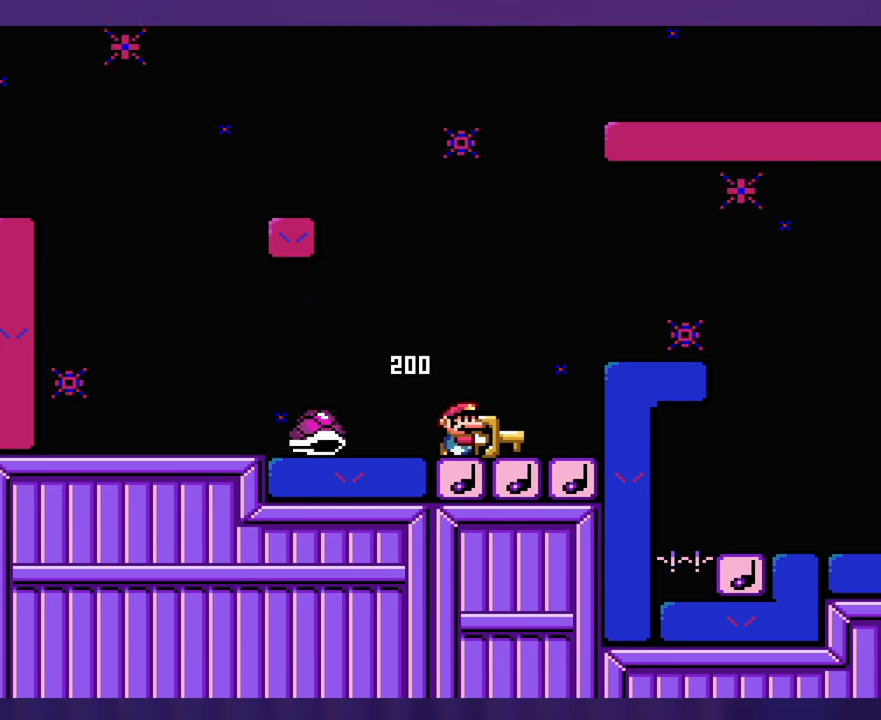
{"buttons": [], "events": []}
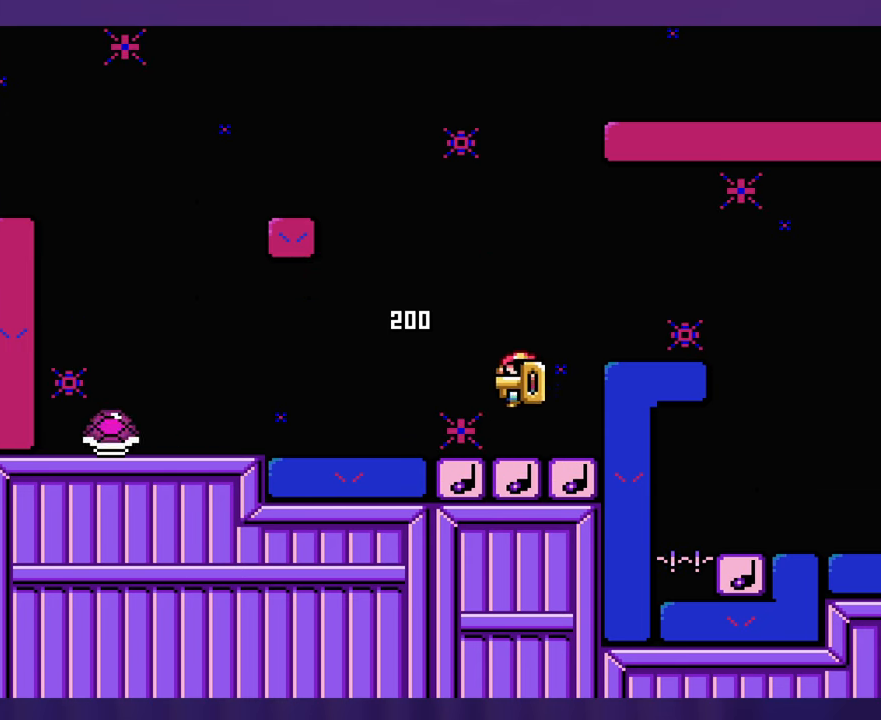
{"buttons": [], "events": []}
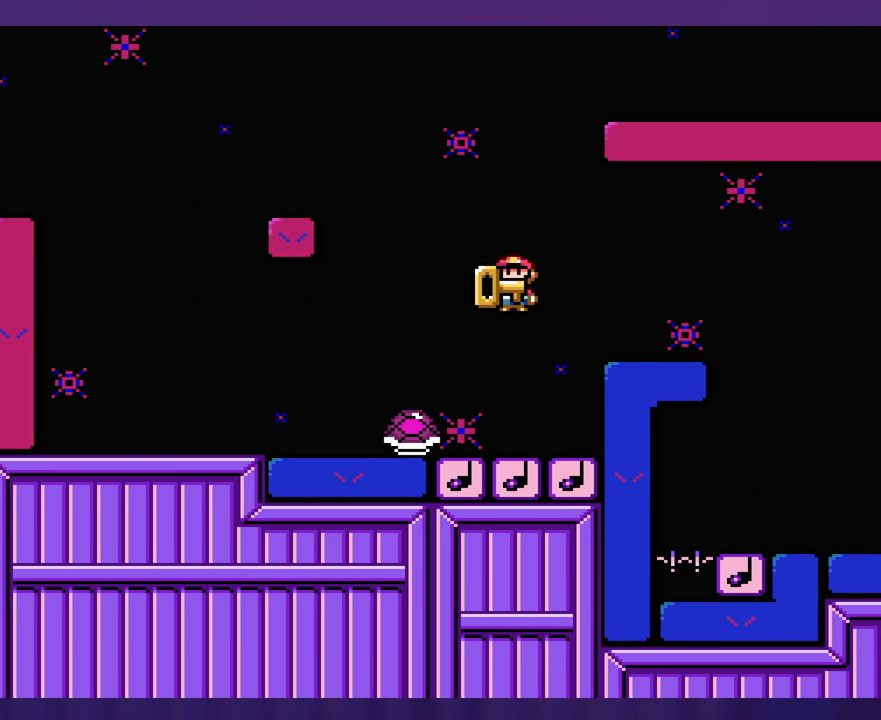
{"buttons": [], "events": []}
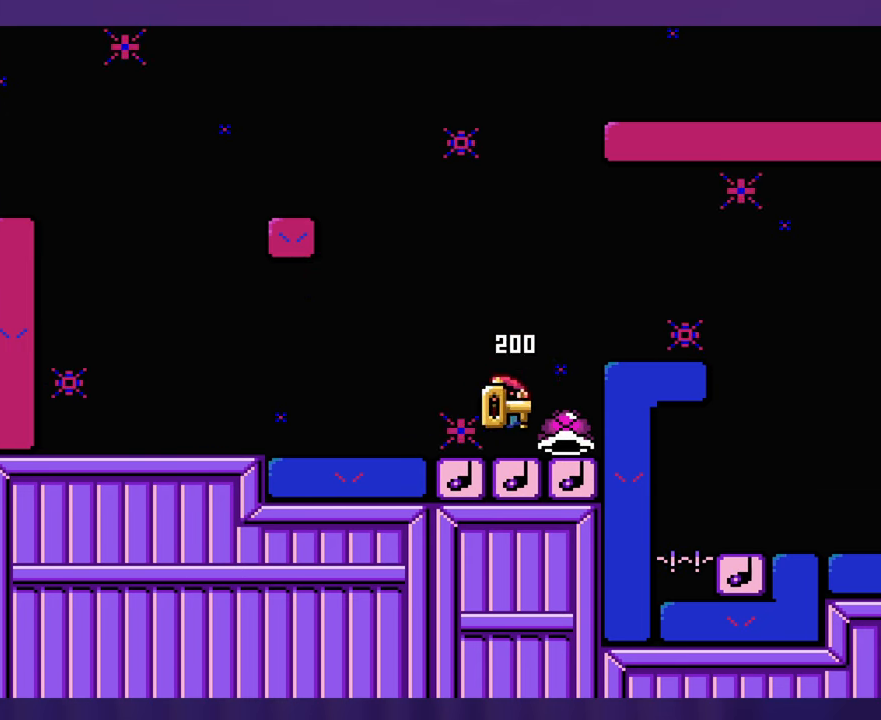
{"buttons": [], "events": []}
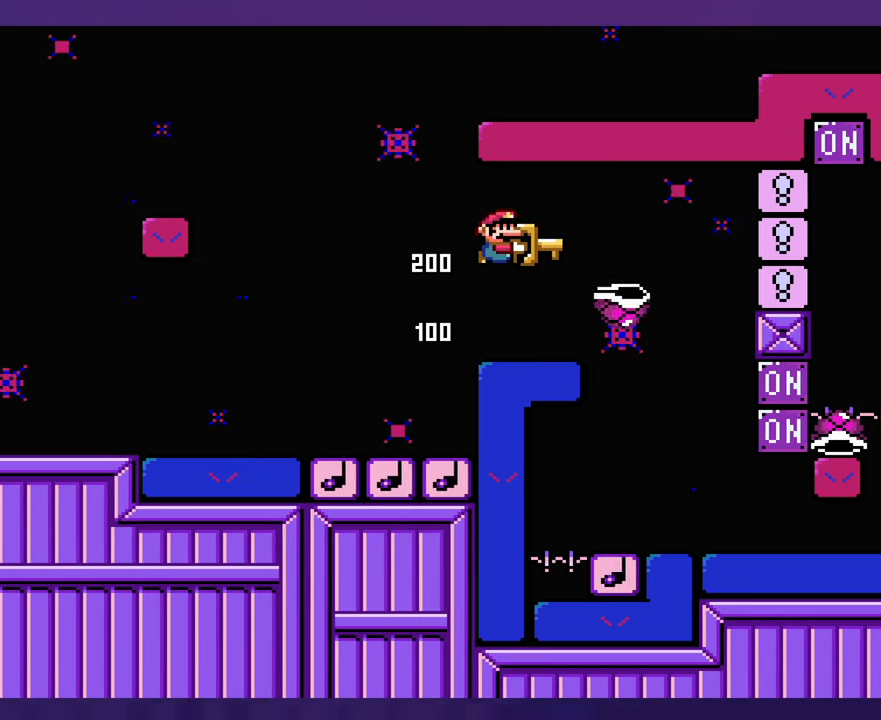
{"buttons": [], "events": [[366, "DPAD_UP", "down"], [383, "DPAD_UP", "up"]]}
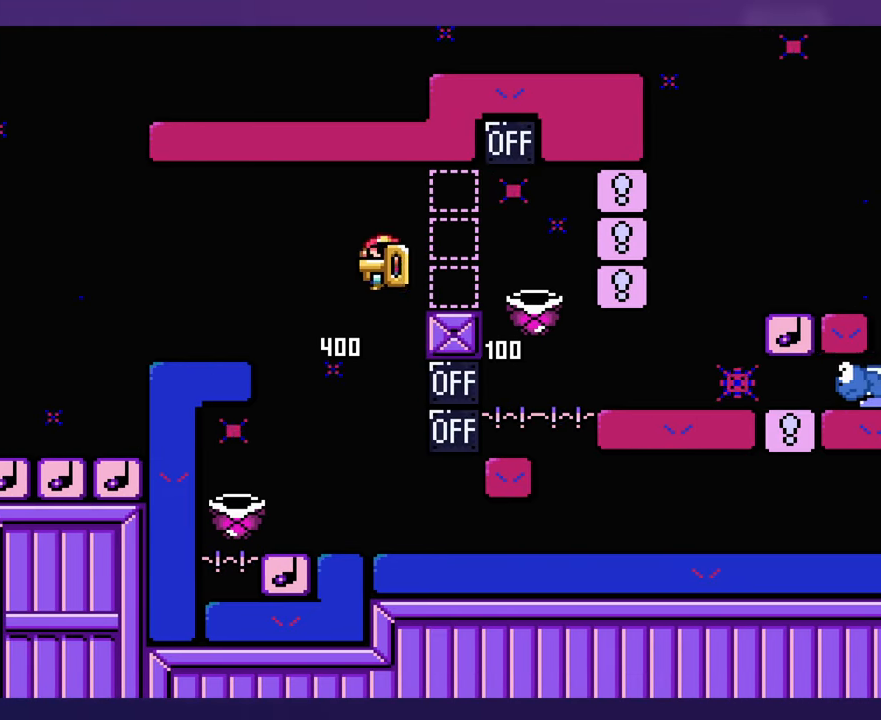
{"buttons": [], "events": [[183, "DPAD_UP", "down"], [216, "DPAD_UP", "up"]]}
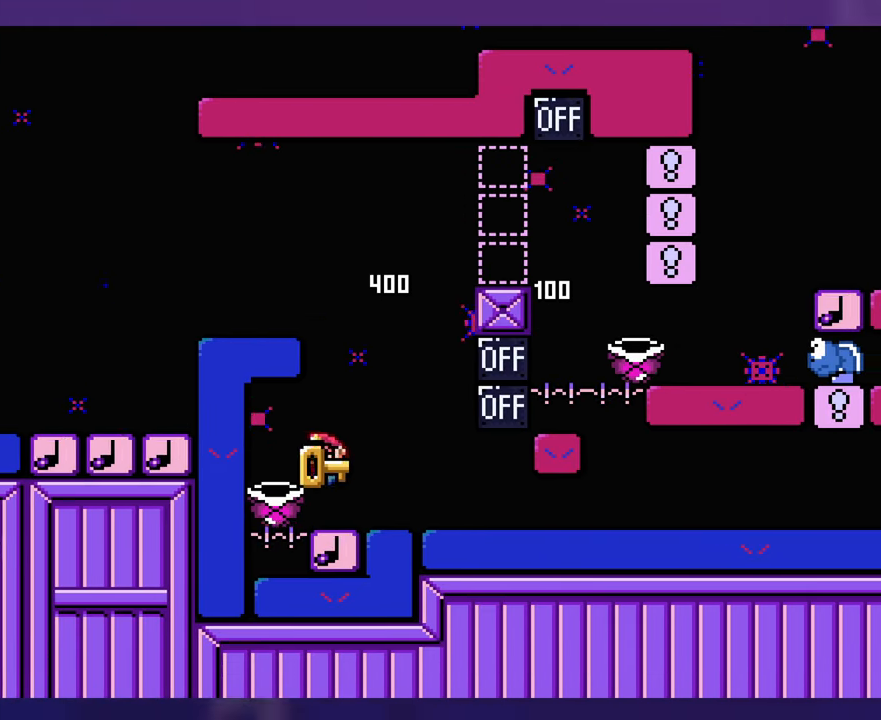
{"buttons": [], "events": []}
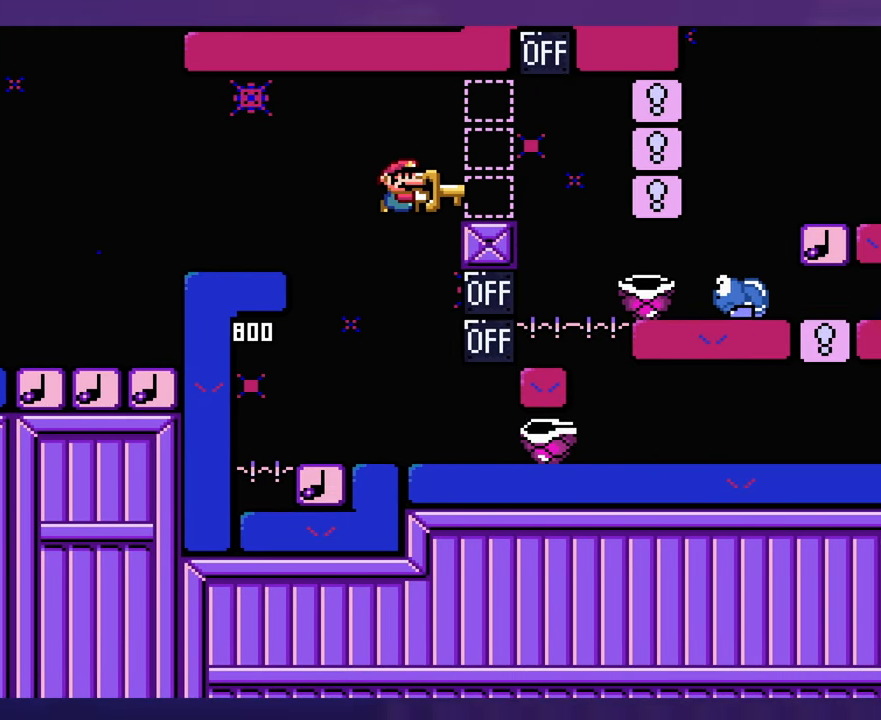
{"buttons": [], "events": [[116, "DPAD_UP", "down"], [133, "DPAD_UP", "up"], [216, "DPAD_UP", "down"], [250, "DPAD_UP", "up"]]}
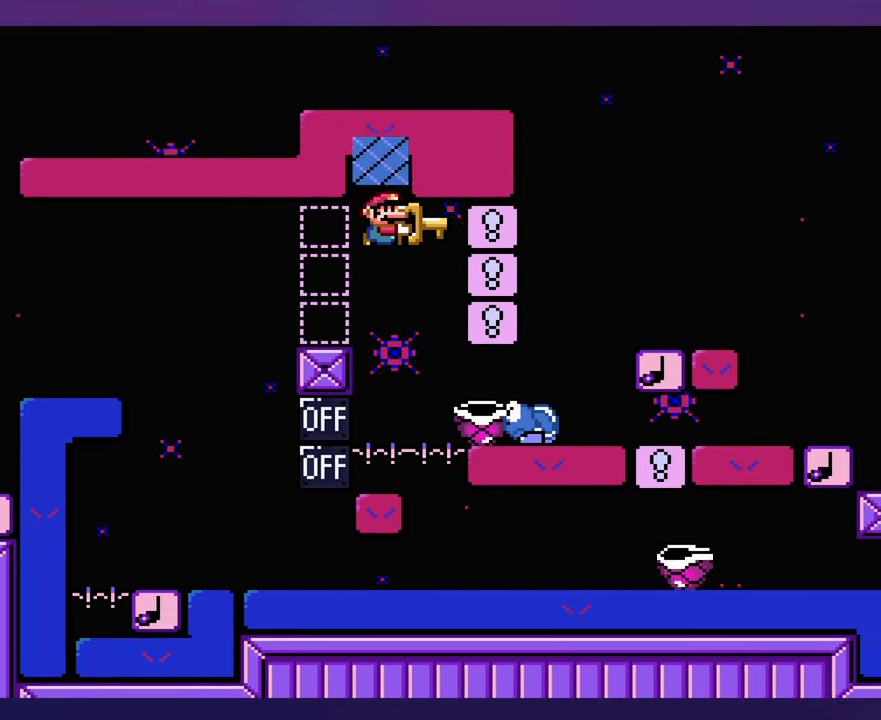
{"buttons": [], "events": [[333, "DPAD_UP", "down"], [366, "DPAD_UP", "up"]]}
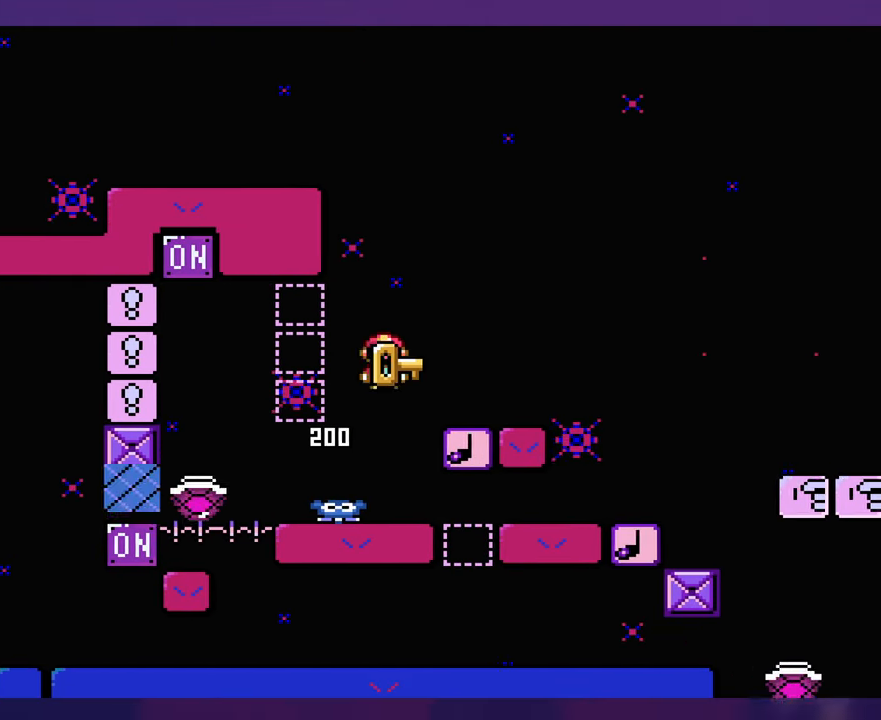
{"buttons": [], "events": [[350, "DPAD_UP", "down"], [383, "DPAD_UP", "up"]]}
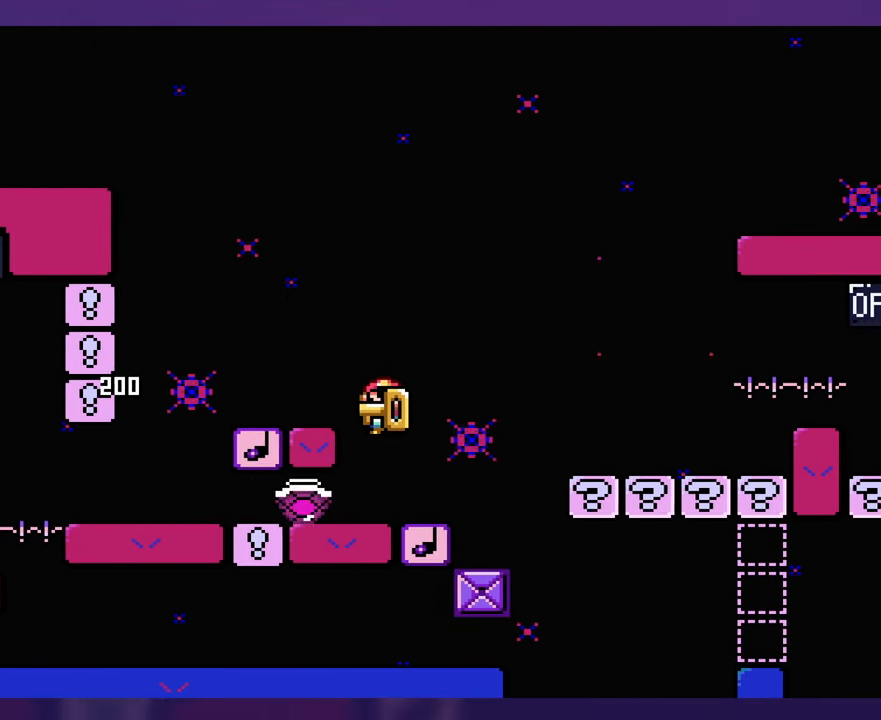
{"buttons": [], "events": [[66, "DPAD_UP", "down"], [116, "DPAD_UP", "up"]]}
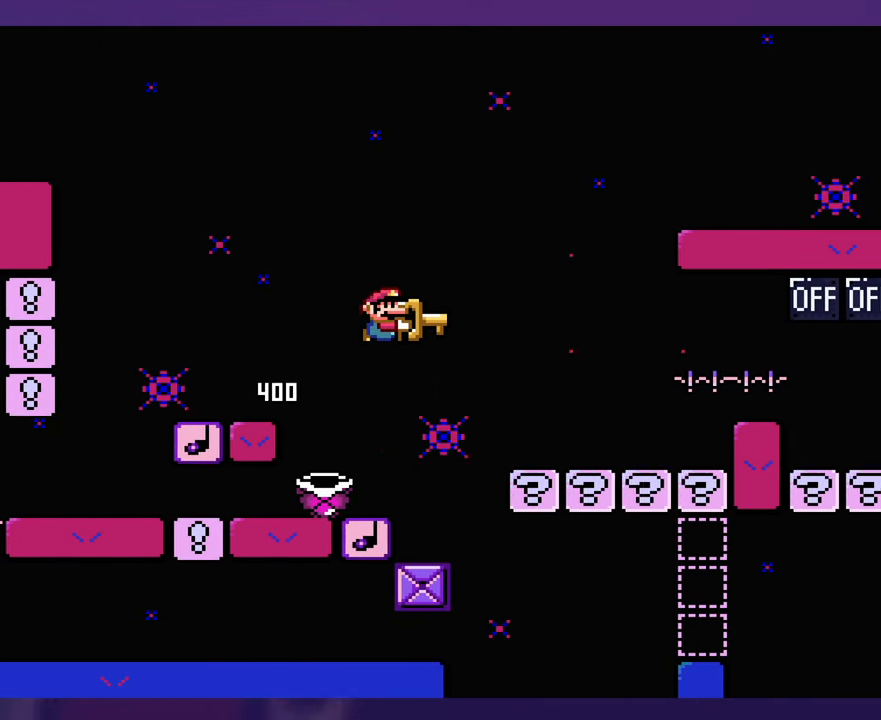
{"buttons": [], "events": [[33, "DPAD_UP", "down"], [50, "DPAD_UP", "up"]]}